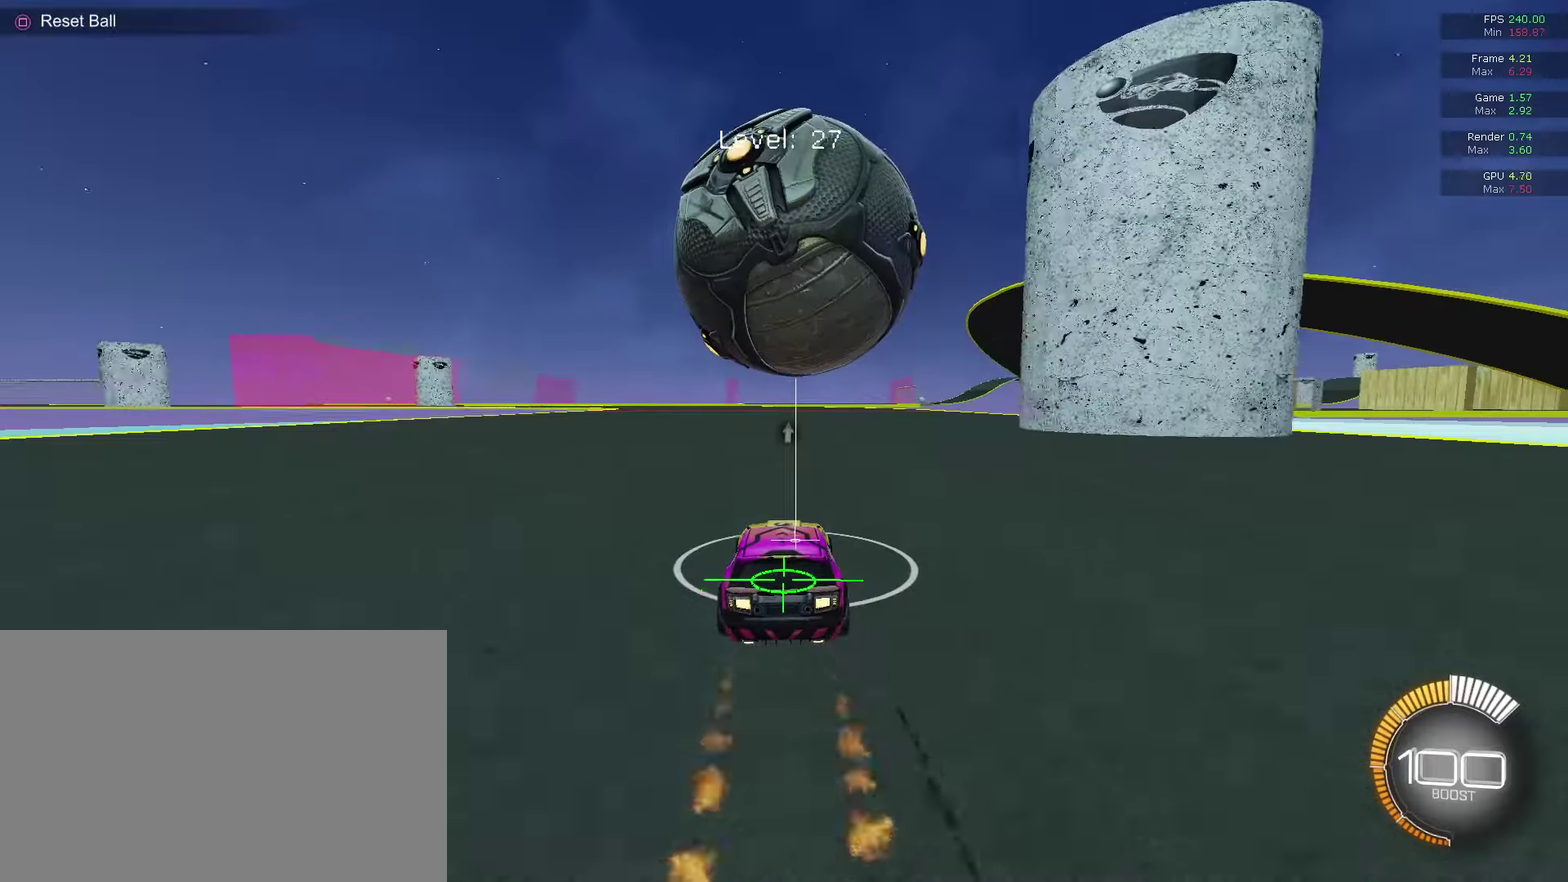
Gameplay with a controller (PlayStation layout); each line is a JSON object with the inputs held at the frame after it (dt_ms = milliseconds from this image to that frame). "events" lists button and stick changes between this image and that frame as [ms after this image, input, new state], when the widget could be followed in between. This document gives stick clicks only as held states, not as events. Not read: R2.
{"dt_ms": 500, "buttons": [], "left_stick": "center", "right_stick": "center", "events": [[33, "CIRCLE", "up"]]}
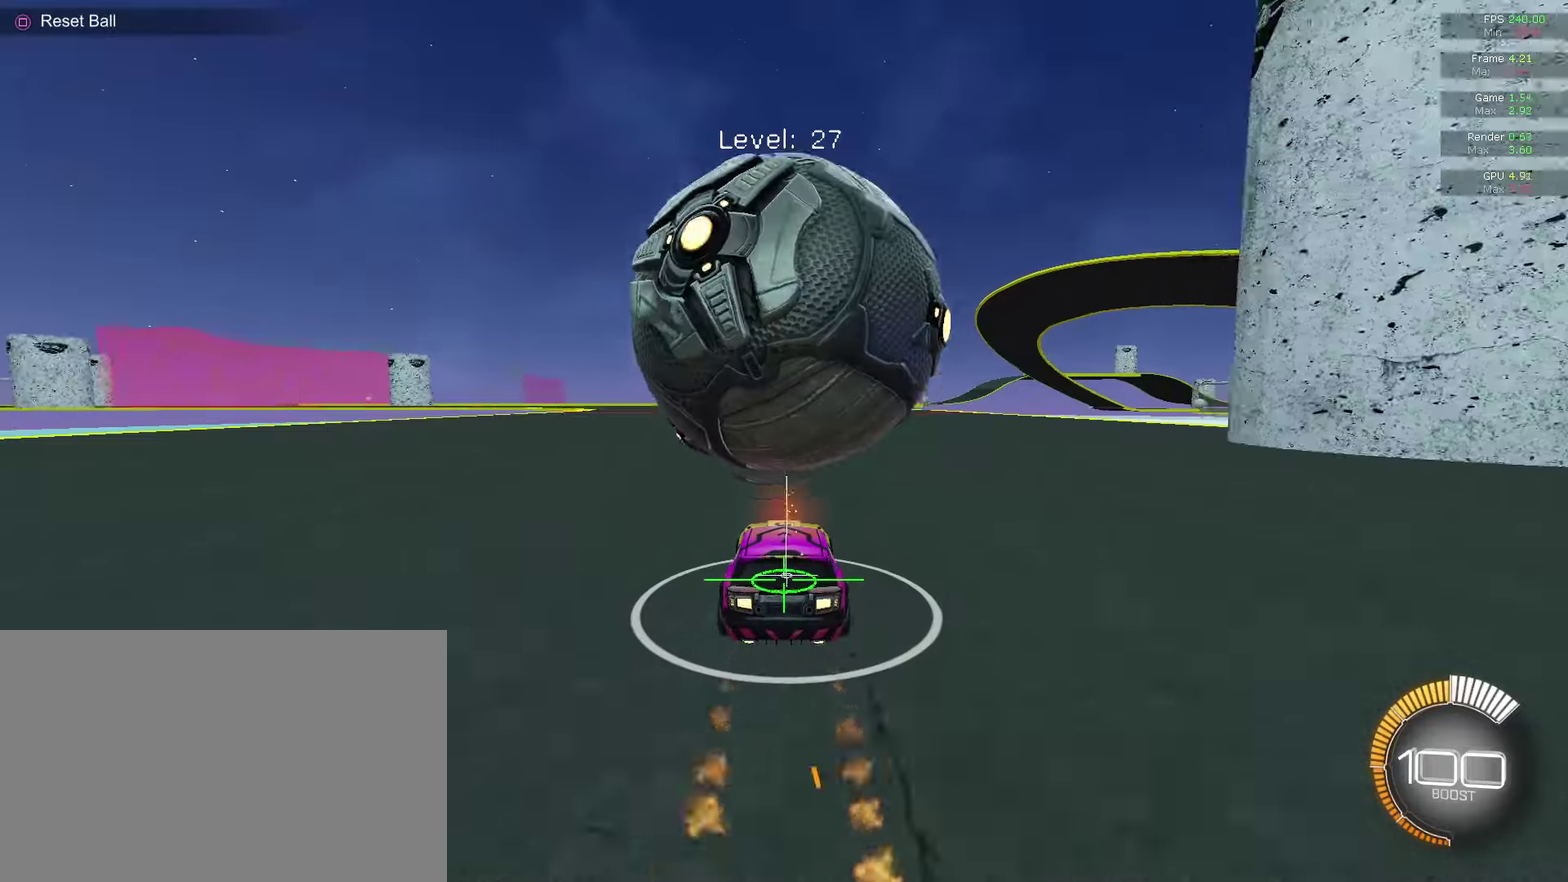
{"dt_ms": 500, "buttons": [], "left_stick": "center", "right_stick": "center", "events": [[367, "CIRCLE", "down"], [467, "CIRCLE", "up"]]}
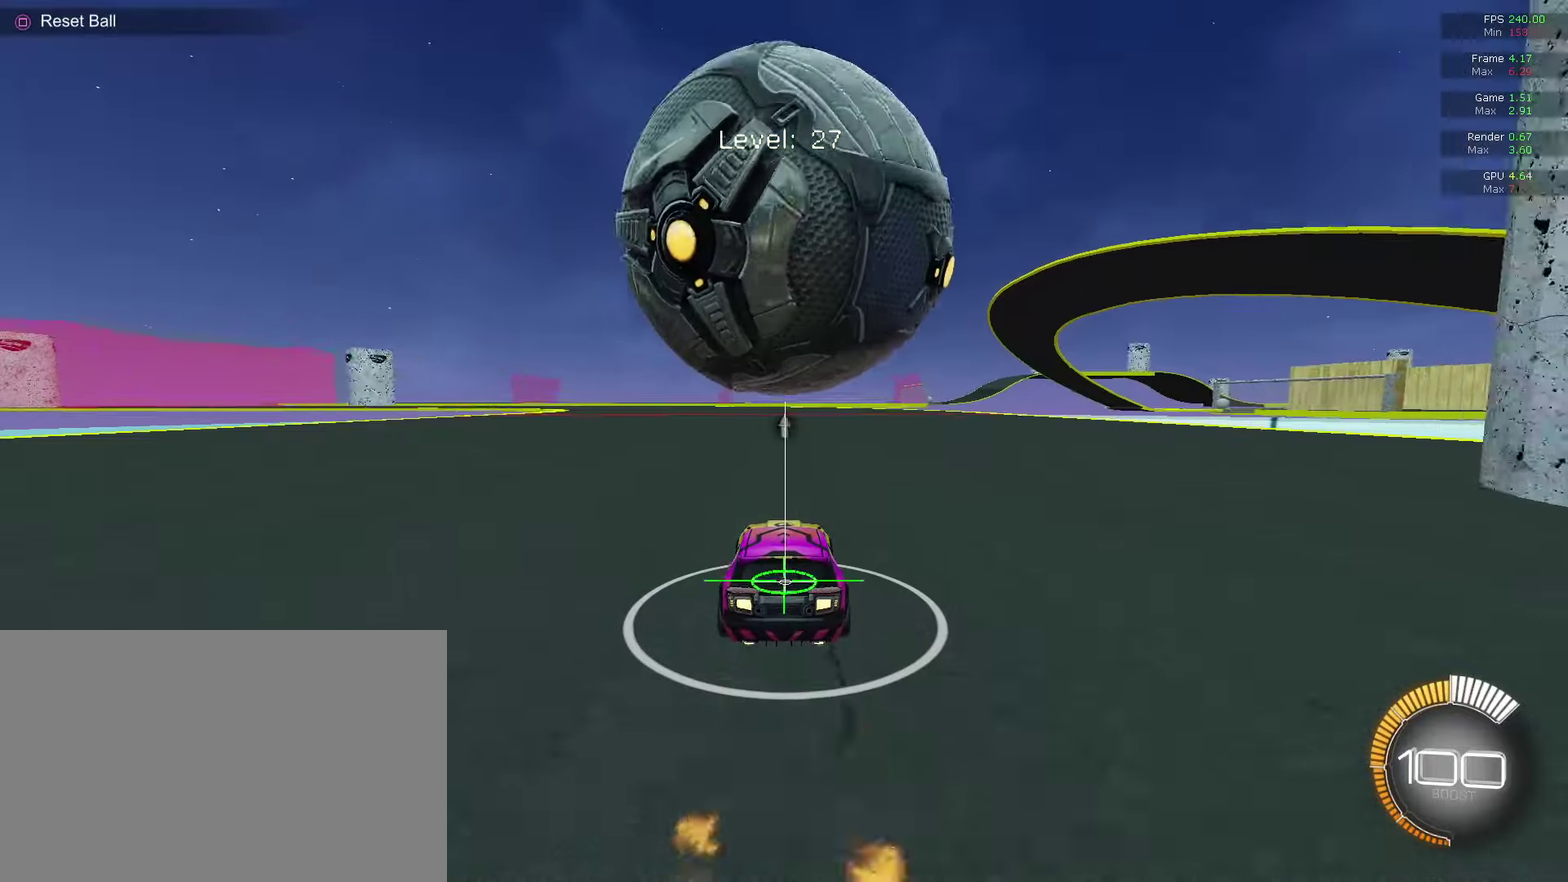
{"dt_ms": 500, "buttons": [], "left_stick": "center", "right_stick": "center", "events": []}
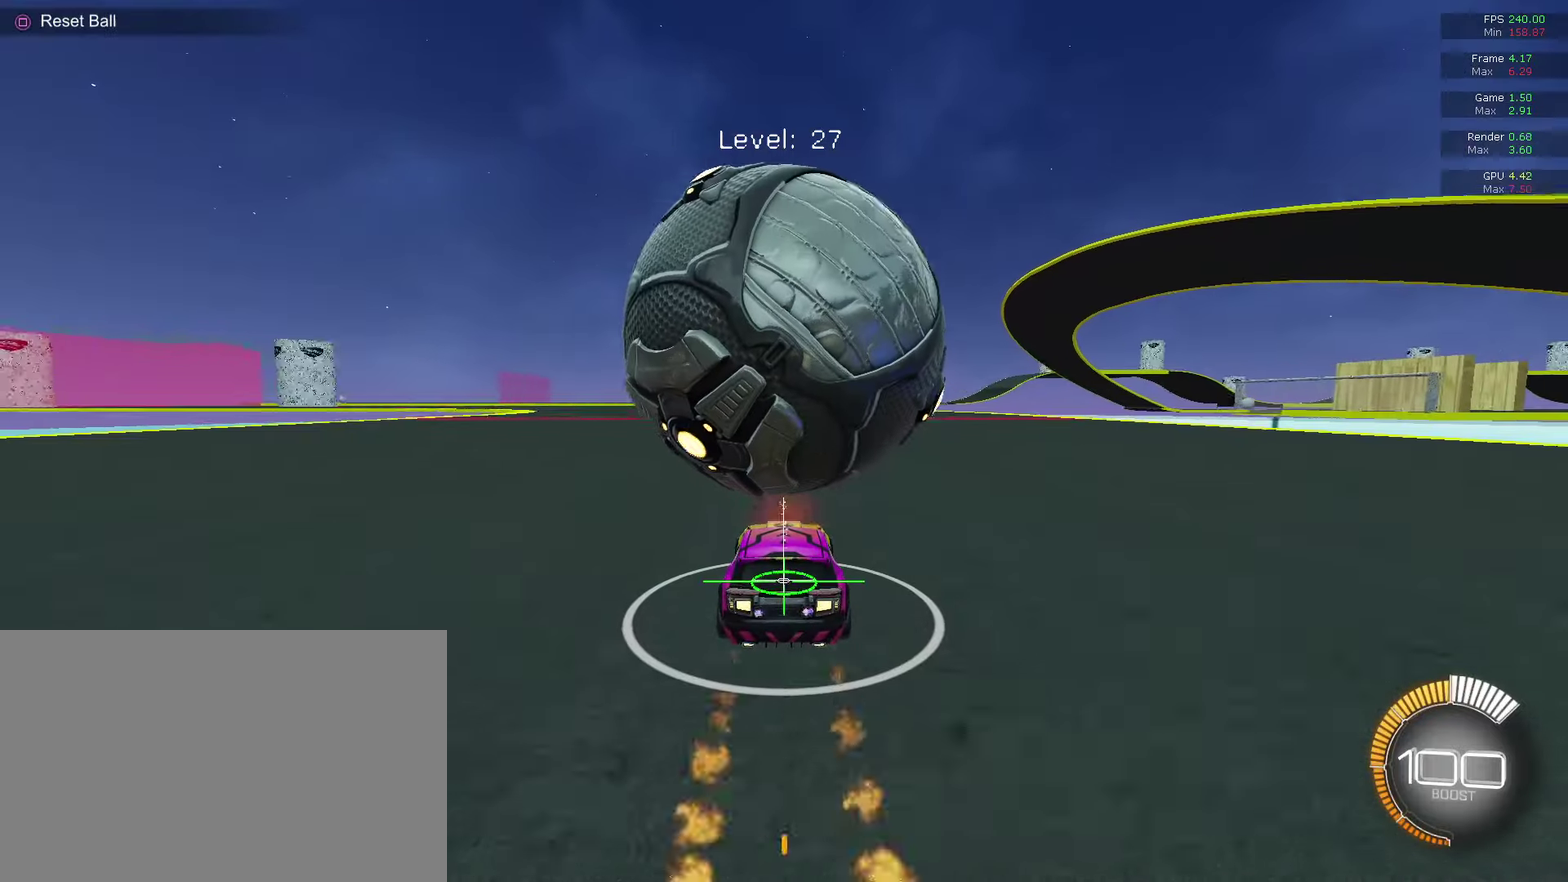
{"dt_ms": 500, "buttons": [], "left_stick": "center", "right_stick": "center", "events": []}
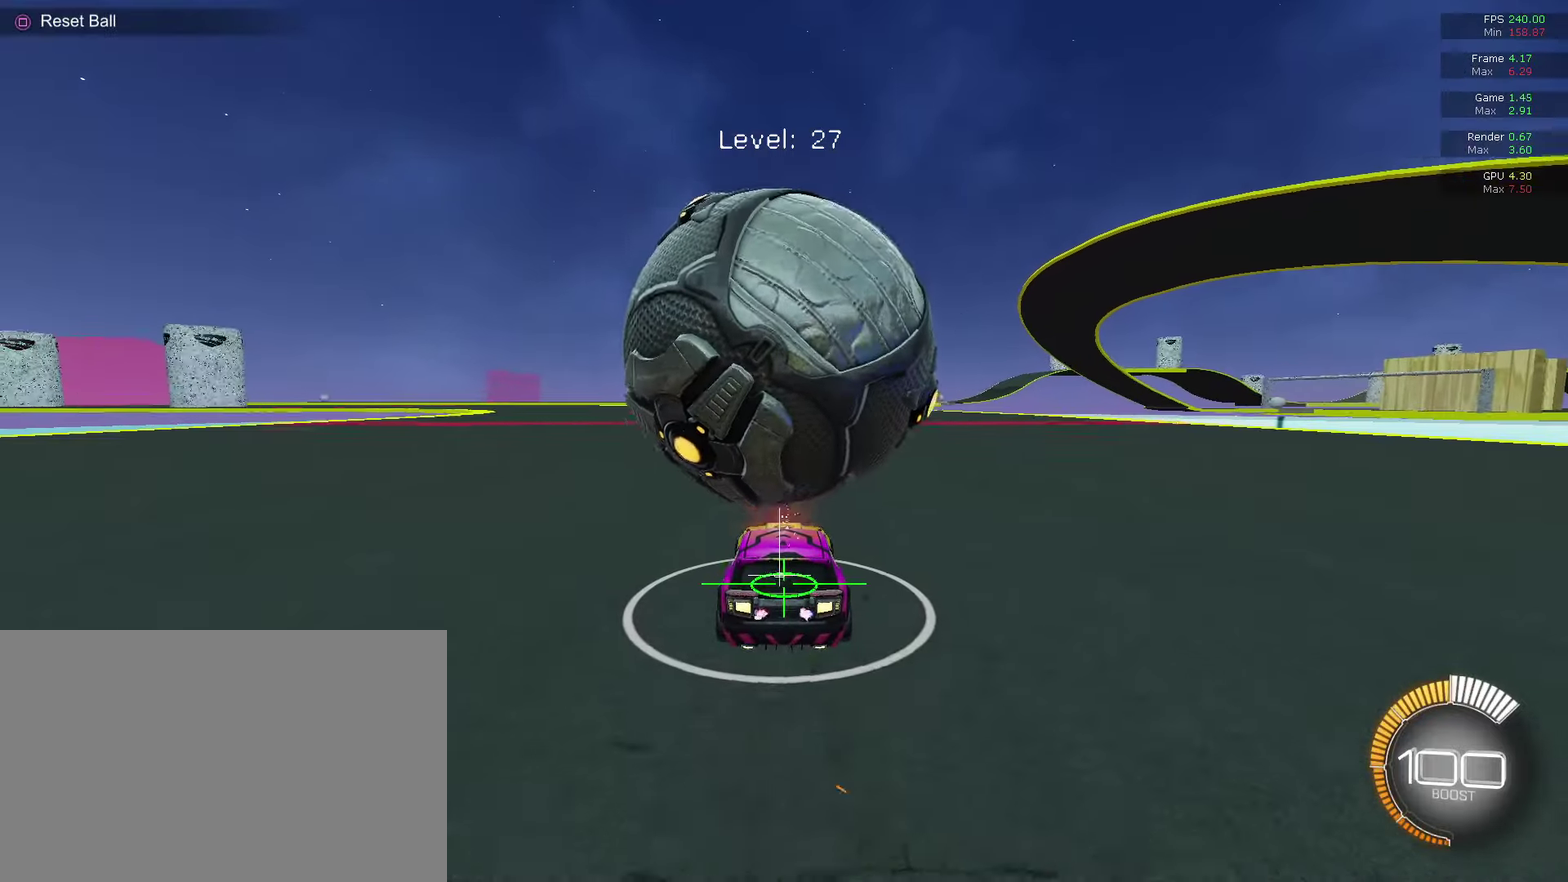
{"dt_ms": 300, "buttons": [], "left_stick": "center", "right_stick": "center", "events": [[100, "CIRCLE", "down"], [267, "CIRCLE", "up"]]}
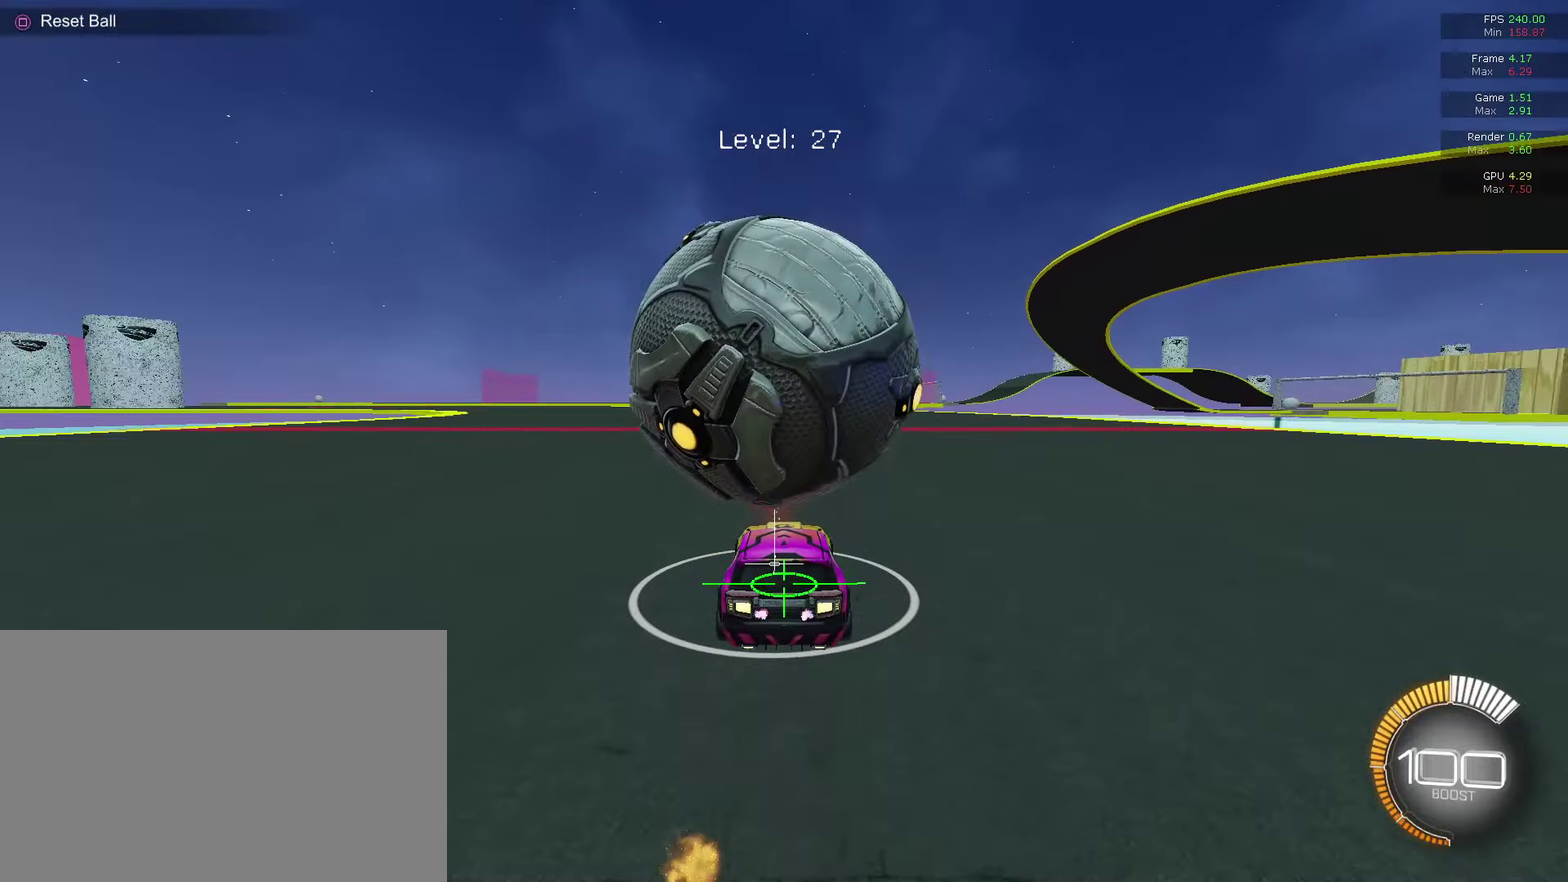
{"dt_ms": 700, "buttons": [], "left_stick": "center", "right_stick": "center", "events": [[33, "CIRCLE", "down"], [267, "CIRCLE", "up"]]}
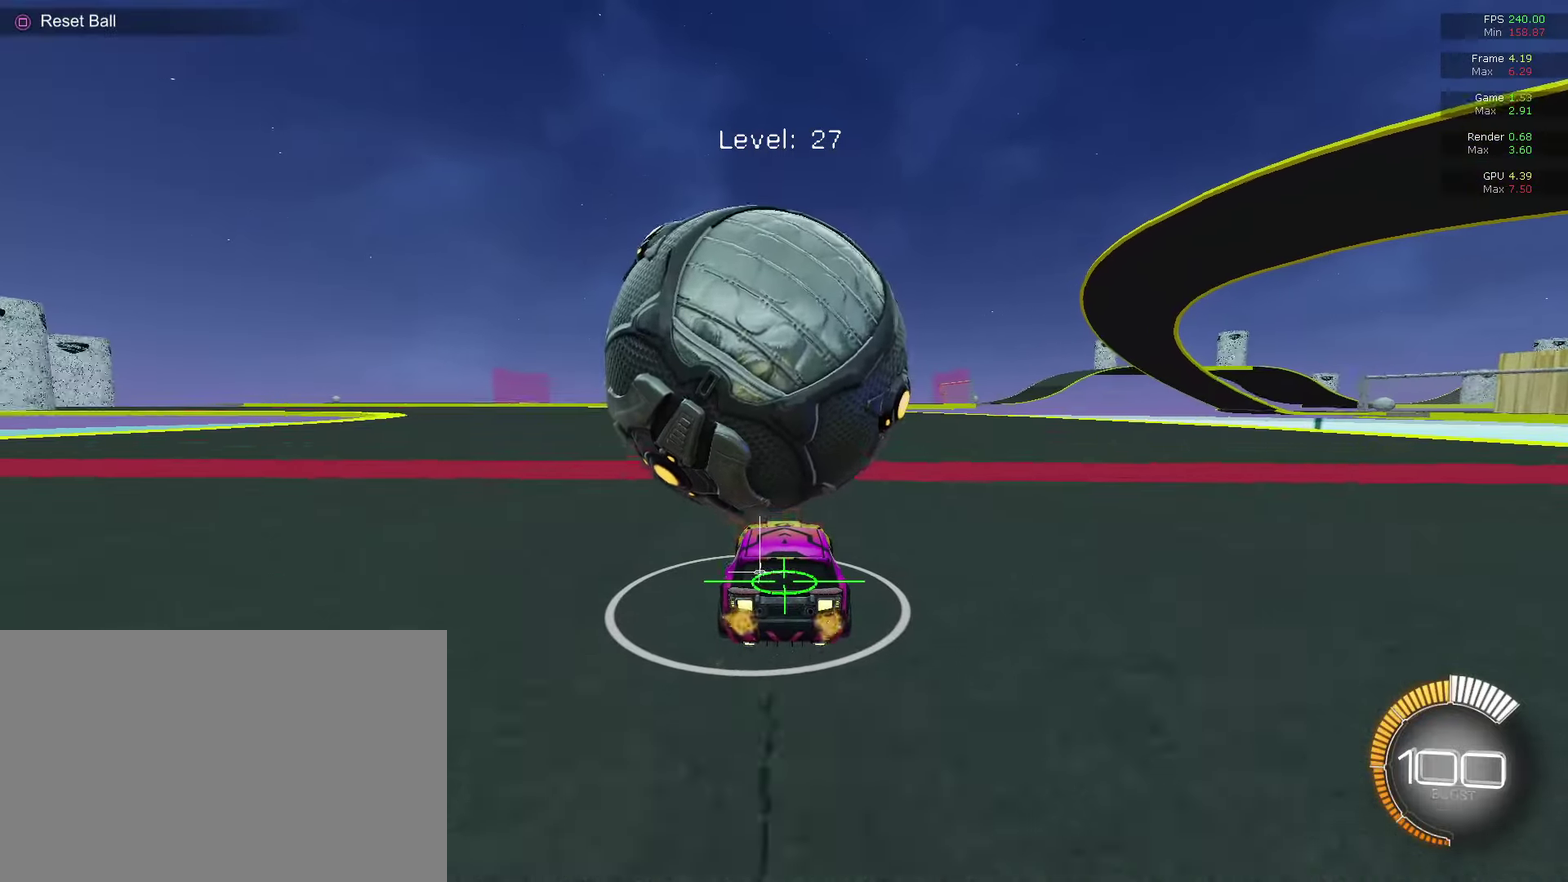
{"dt_ms": 500, "buttons": [], "left_stick": "right", "right_stick": "center", "events": [[167, "CIRCLE", "down"], [367, "CIRCLE", "up"], [400, "left_stick", "right"]]}
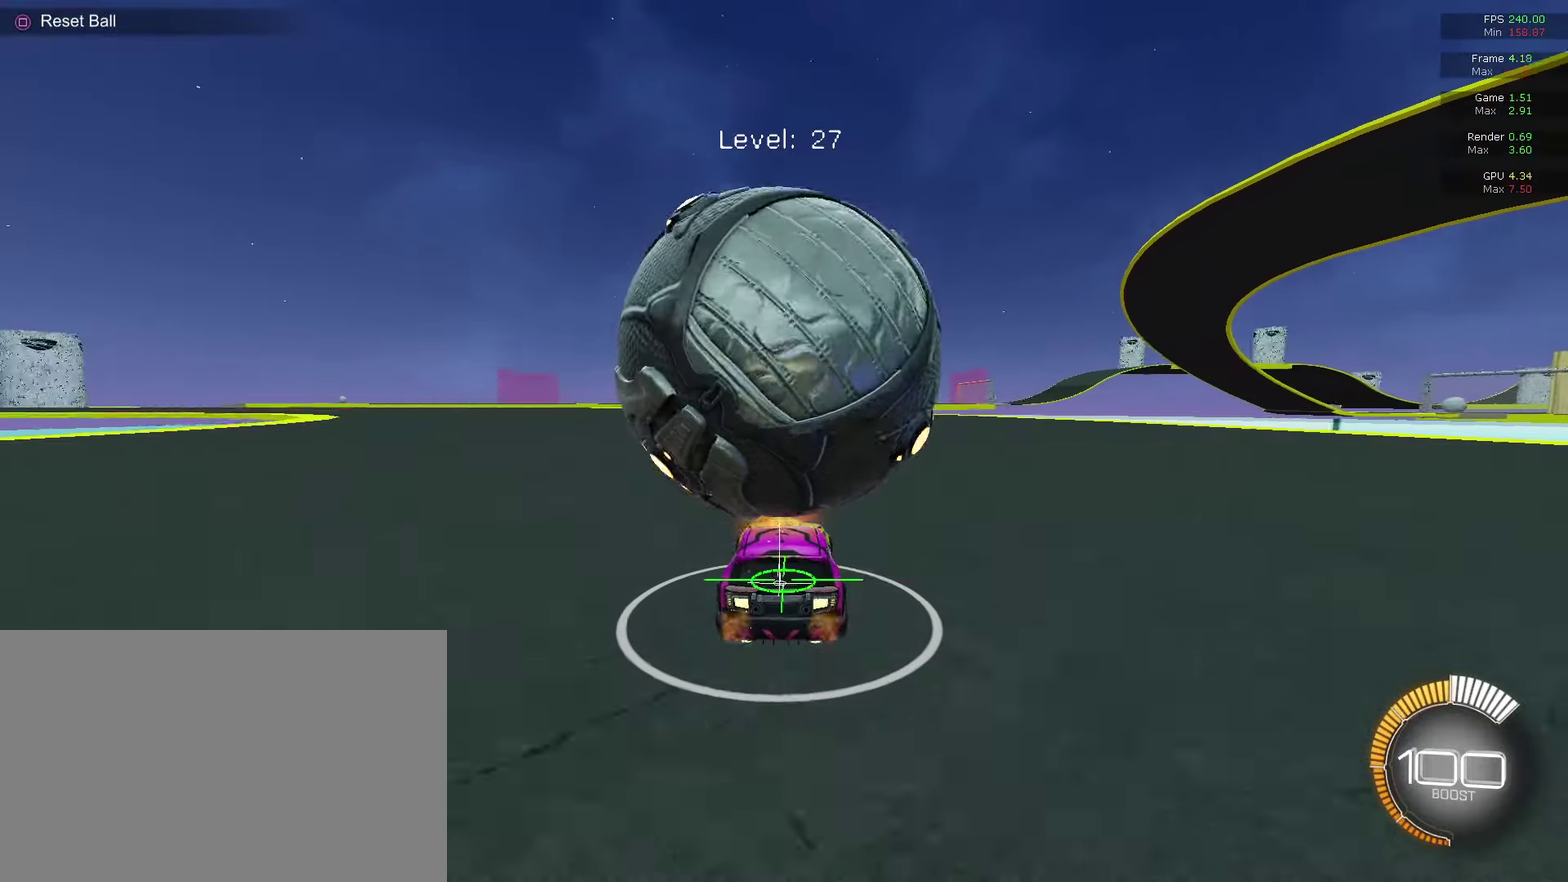
{"dt_ms": 500, "buttons": [], "left_stick": "center", "right_stick": "center", "events": [[33, "left_stick", "center"], [233, "left_stick", "left"], [333, "CIRCLE", "down"], [333, "left_stick", "center"], [500, "CIRCLE", "up"]]}
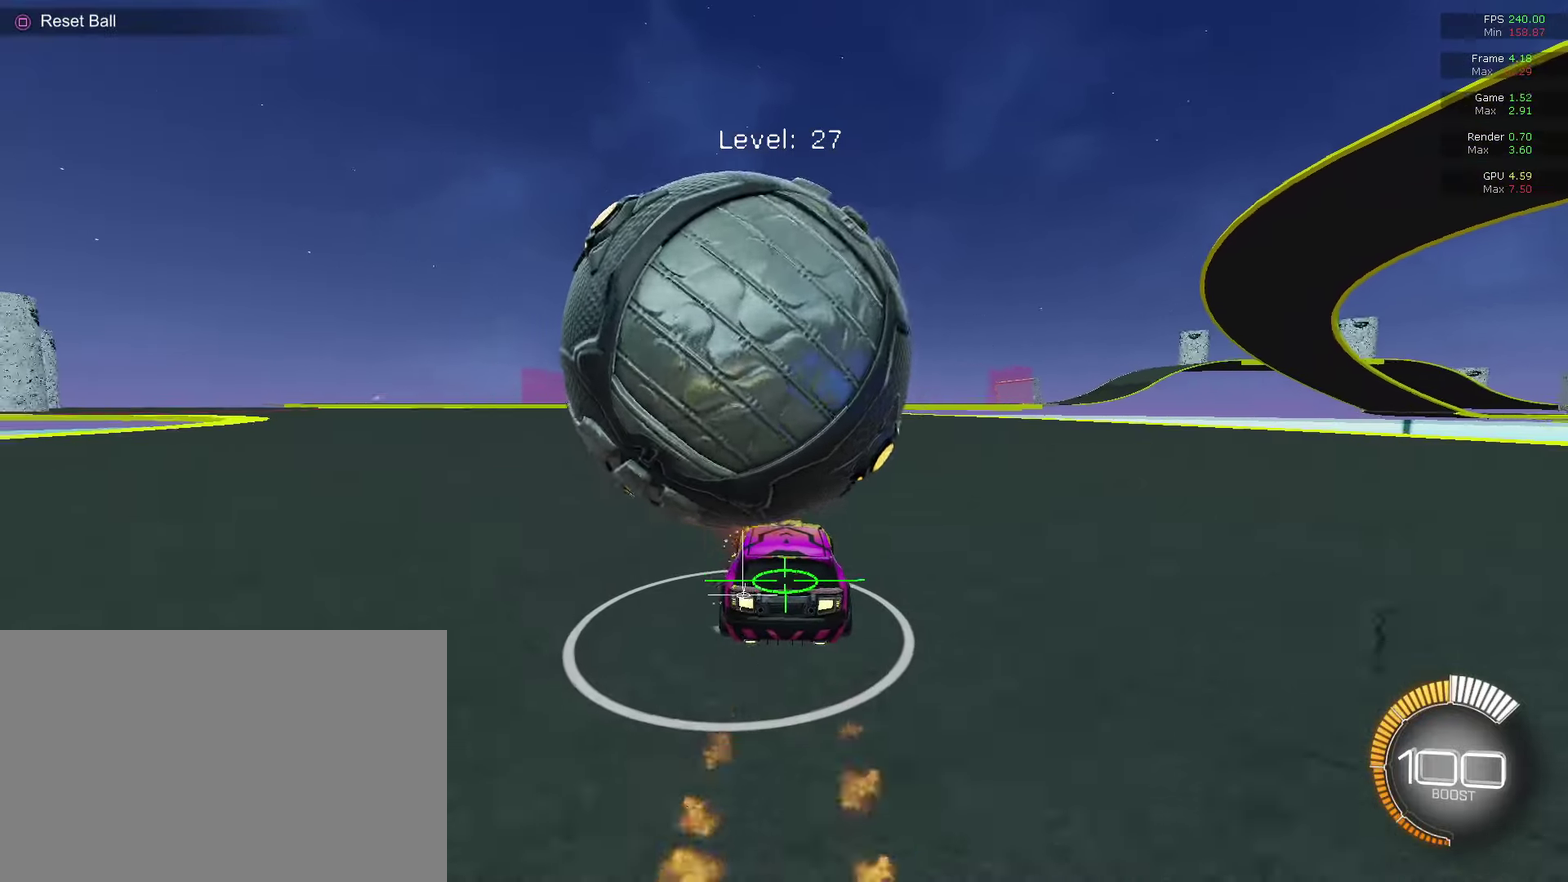
{"dt_ms": 500, "buttons": [], "left_stick": "center", "right_stick": "center", "events": []}
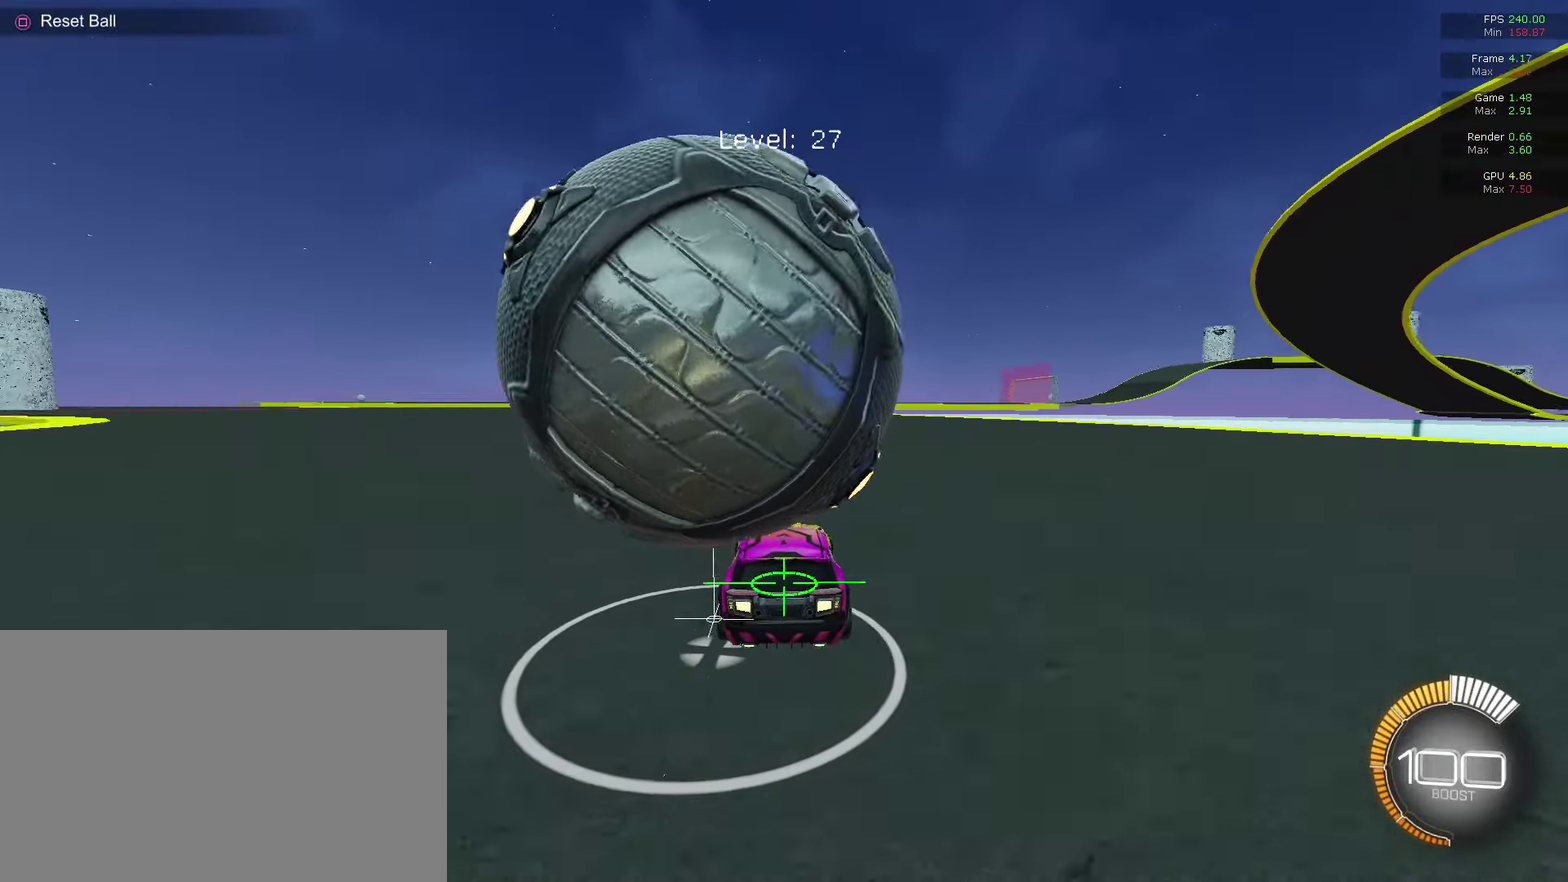
{"dt_ms": 500, "buttons": [], "left_stick": "center", "right_stick": "center", "events": [[100, "left_stick", "left"], [233, "left_stick", "center"]]}
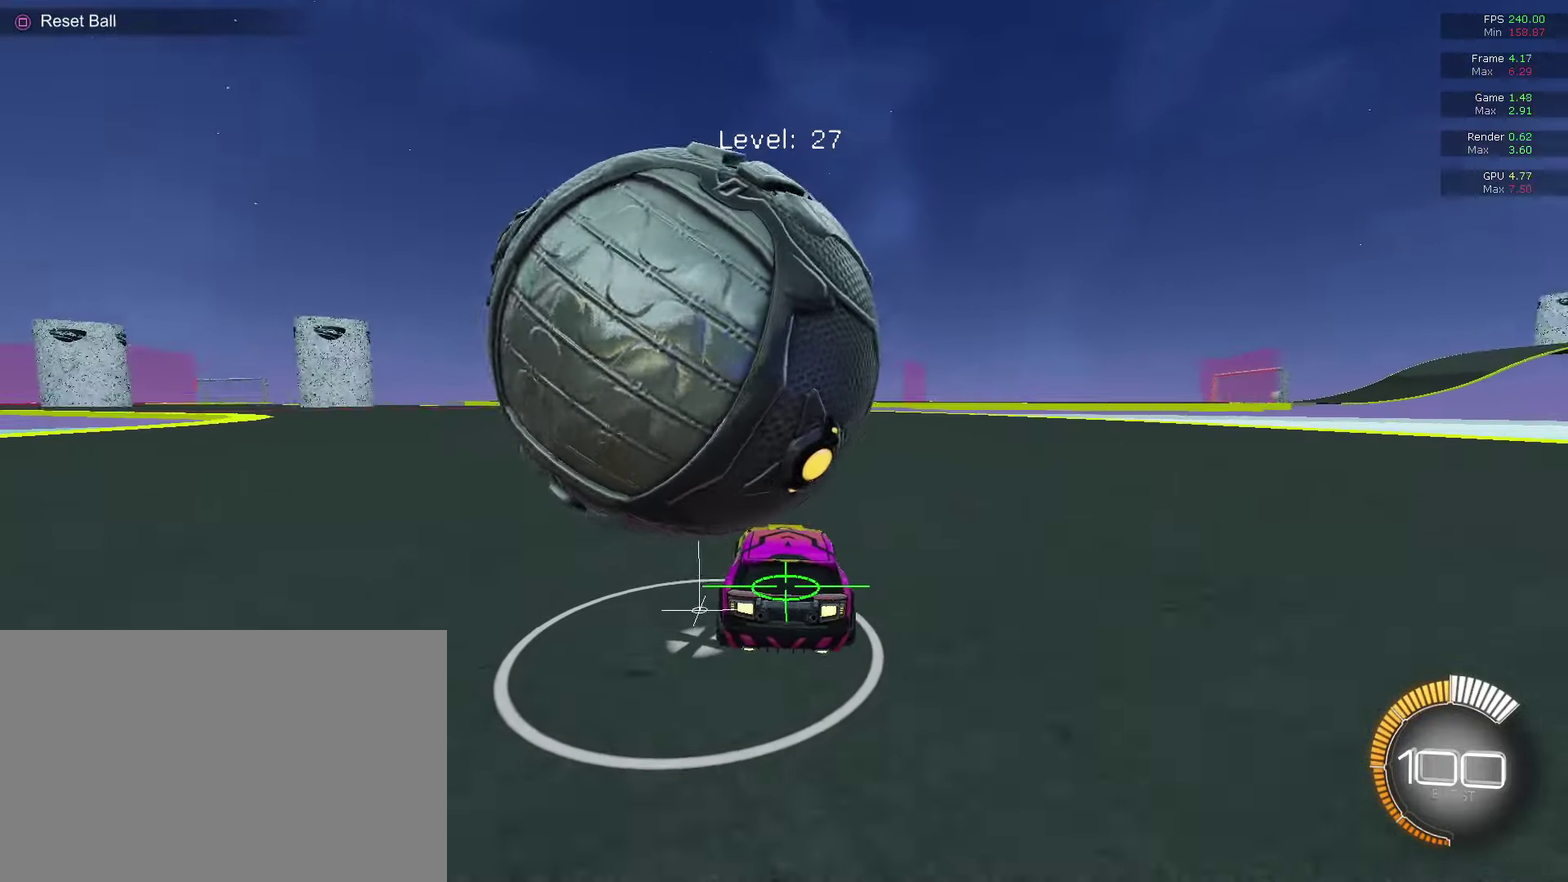
{"dt_ms": 300, "buttons": ["CIRCLE"], "left_stick": "center", "right_stick": "center", "events": [[267, "CIRCLE", "down"]]}
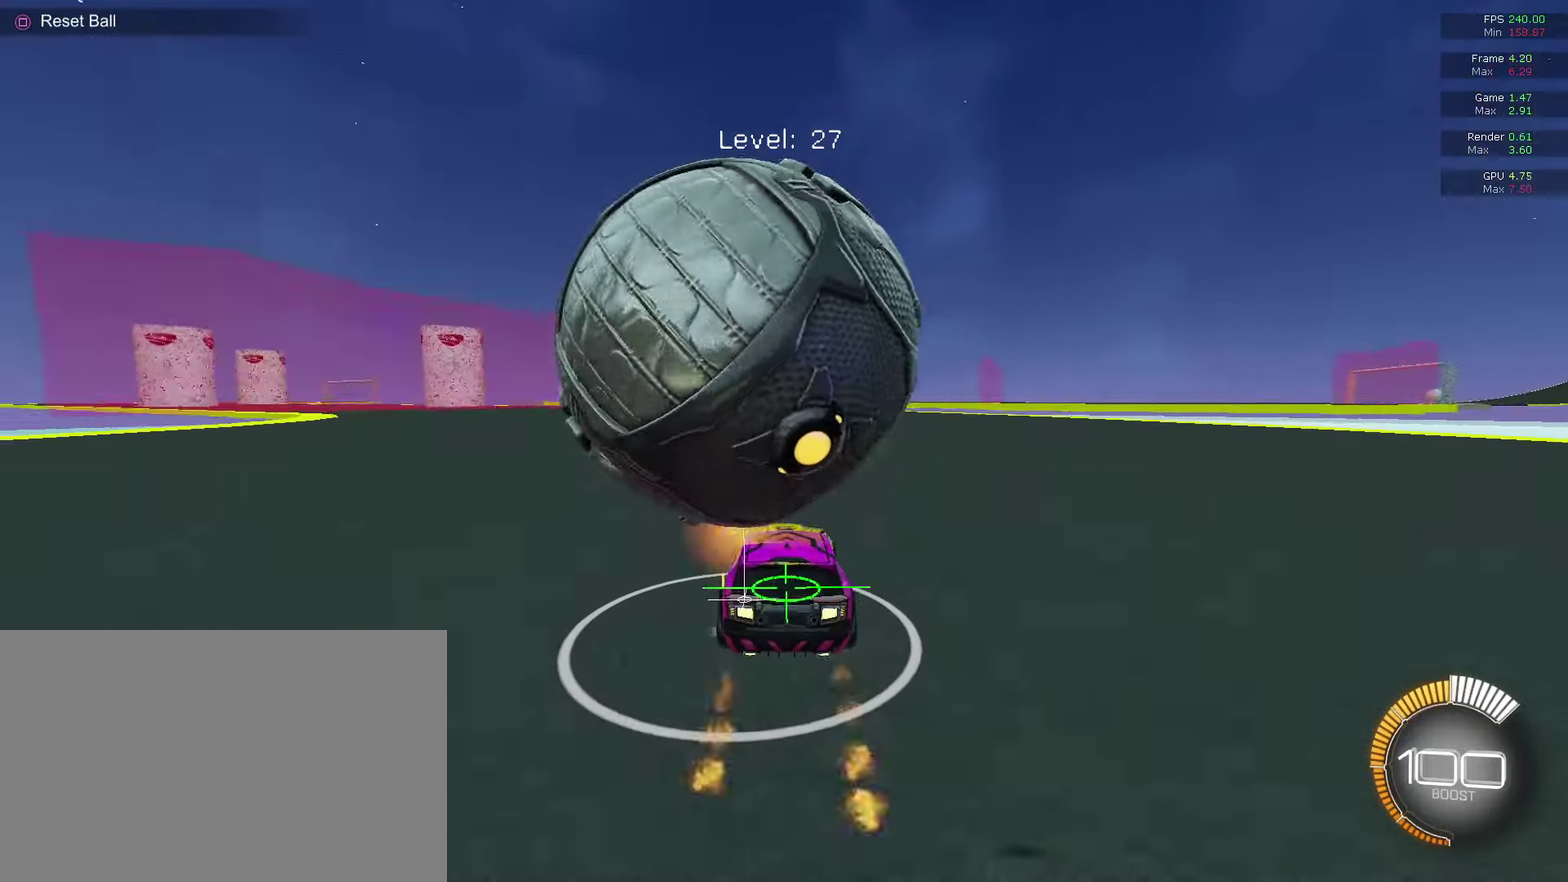
{"dt_ms": 700, "buttons": [], "left_stick": "center", "right_stick": "center", "events": [[33, "CIRCLE", "up"], [133, "left_stick", "right"], [267, "left_stick", "center"]]}
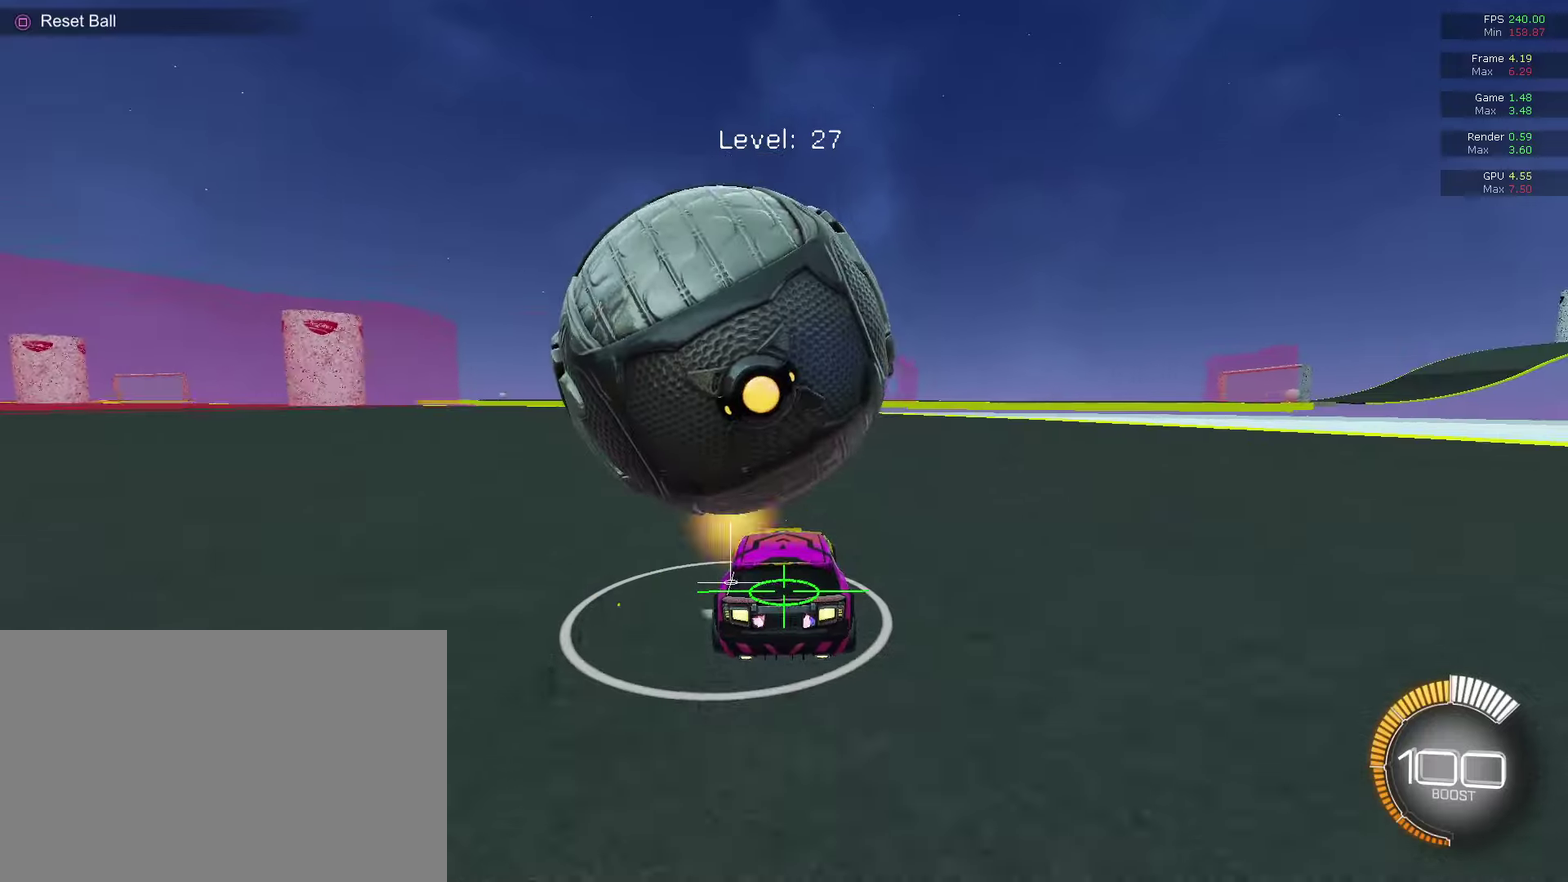
{"dt_ms": 500, "buttons": [], "left_stick": "center", "right_stick": "center", "events": [[133, "CIRCLE", "down"], [200, "left_stick", "left"], [400, "left_stick", "center"], [433, "CIRCLE", "up"]]}
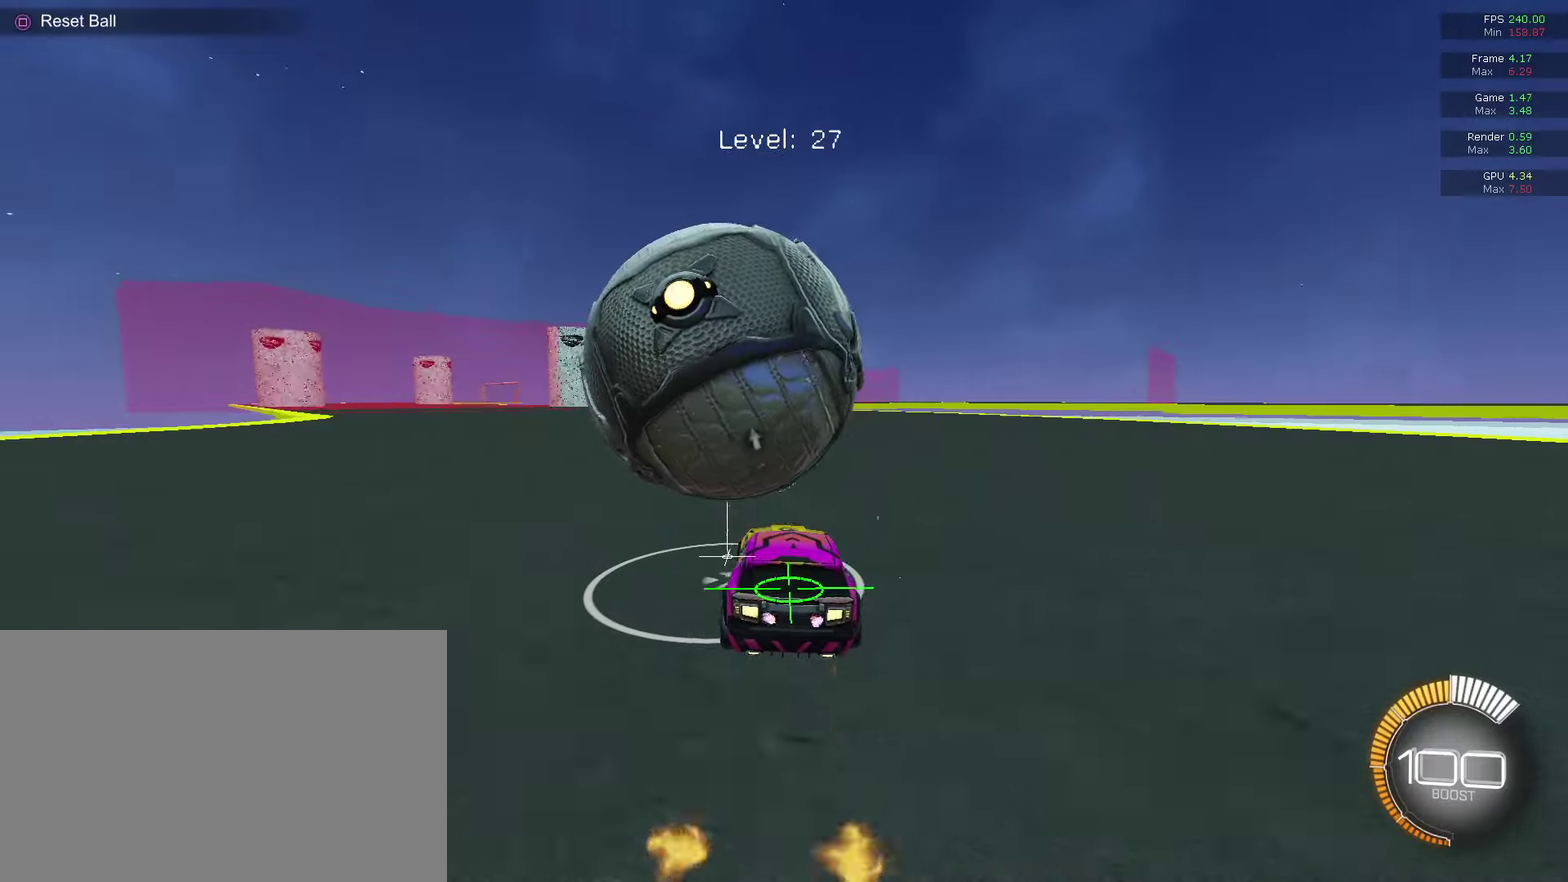
{"dt_ms": 500, "buttons": [], "left_stick": "center", "right_stick": "center", "events": [[100, "CIRCLE", "down"], [167, "CIRCLE", "up"], [300, "CIRCLE", "down"], [433, "CIRCLE", "up"]]}
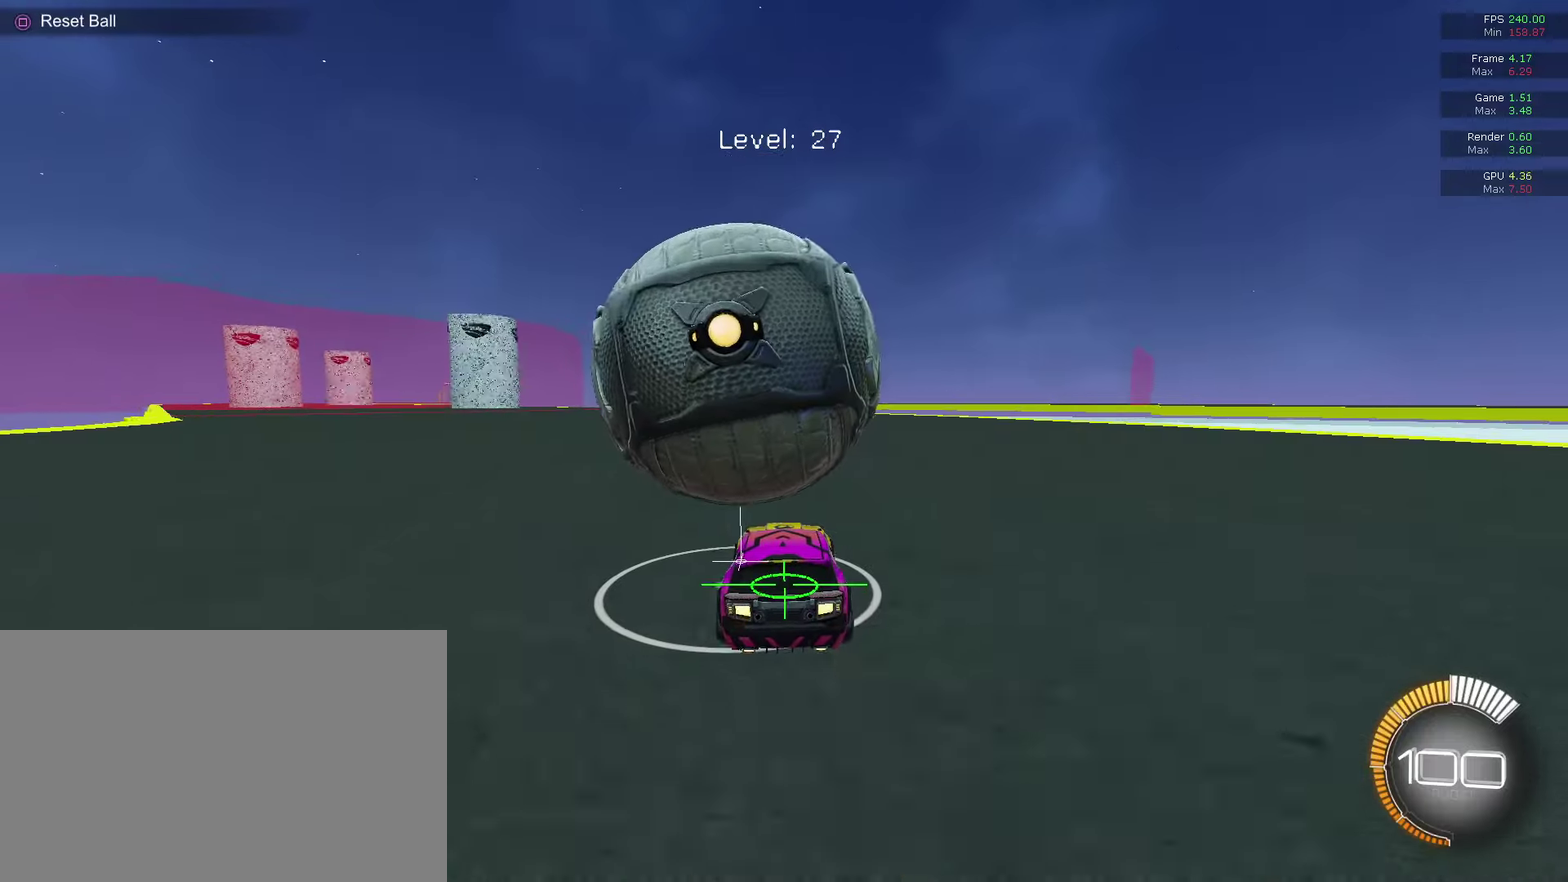
{"dt_ms": 600, "buttons": ["CIRCLE"], "left_stick": "left", "right_stick": "center", "events": [[267, "CIRCLE", "down"], [300, "left_stick", "left"], [367, "CIRCLE", "up"], [500, "CIRCLE", "down"], [500, "left_stick", "center"], [600, "left_stick", "left"]]}
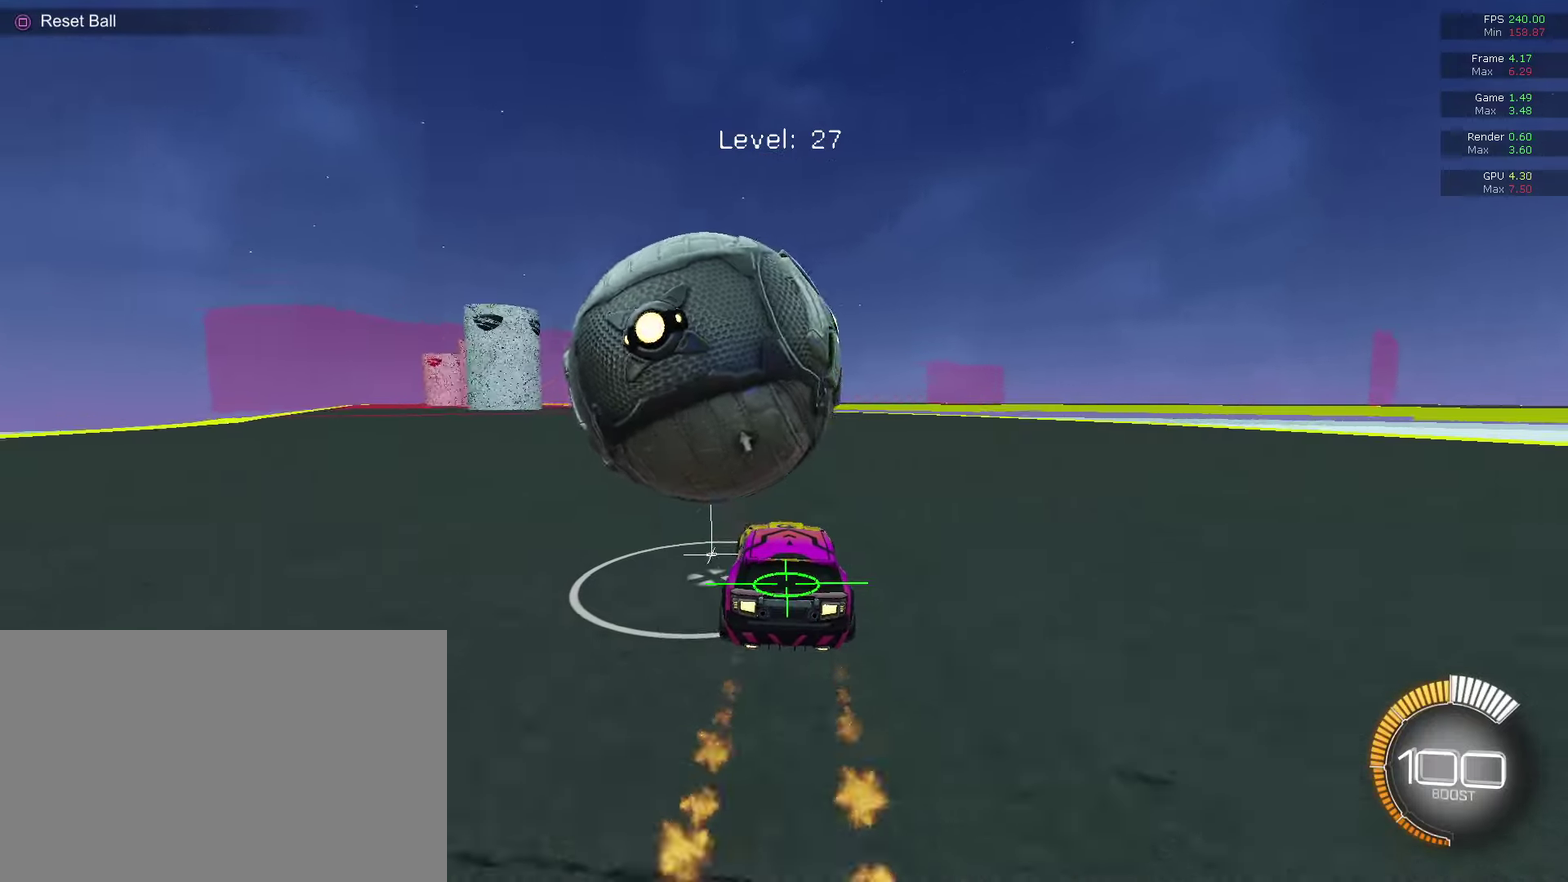
{"dt_ms": 400, "buttons": ["CIRCLE"], "left_stick": "center", "right_stick": "center"}
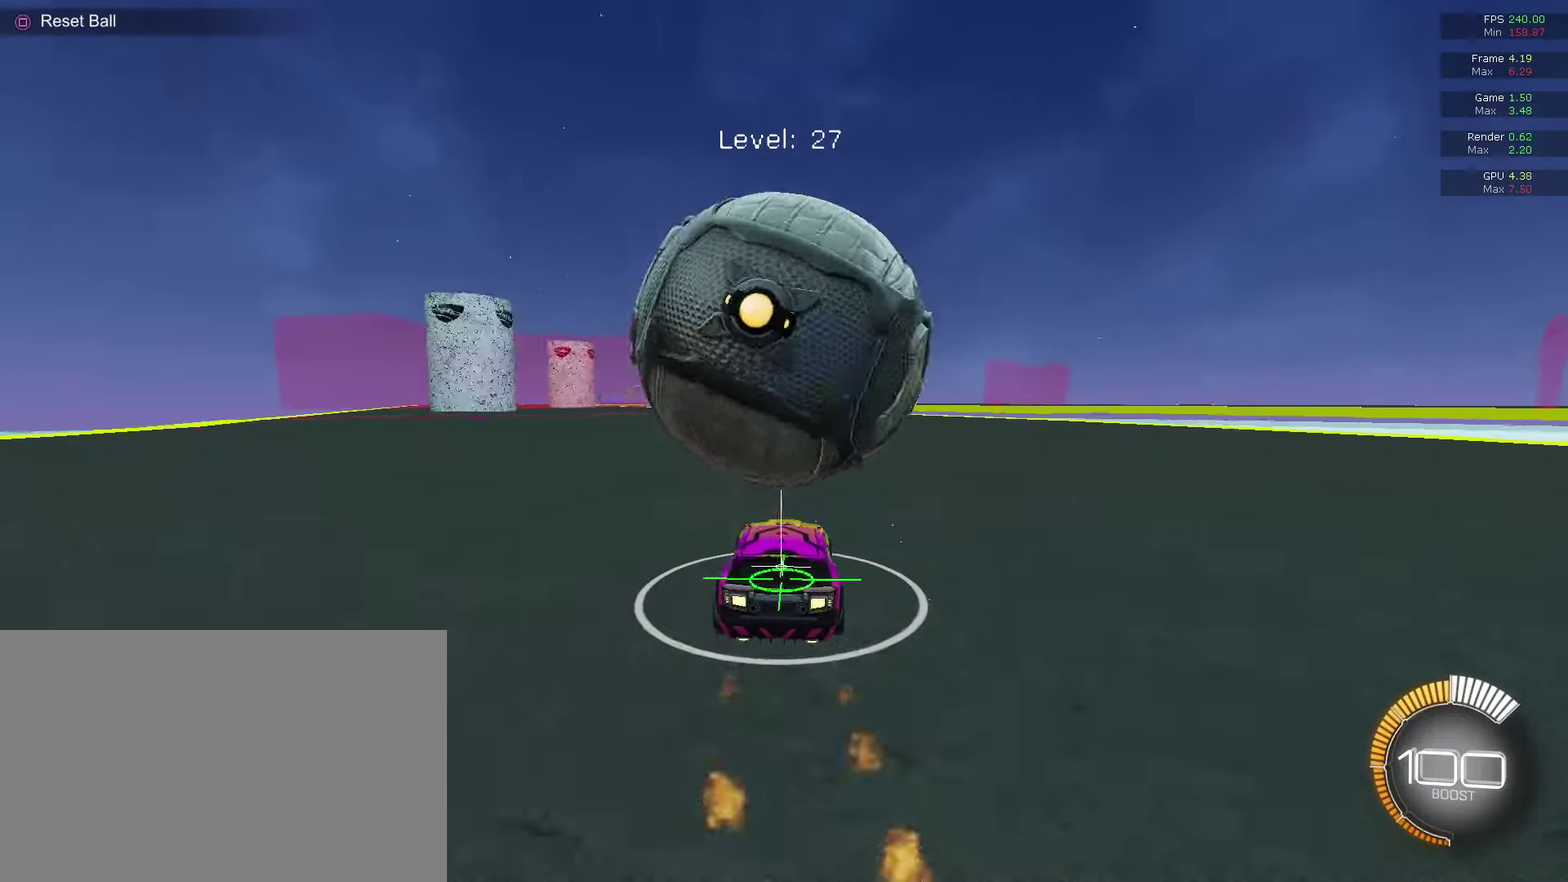
{"dt_ms": 300, "buttons": [], "left_stick": "center", "right_stick": "center", "events": [[33, "CIRCLE", "up"]]}
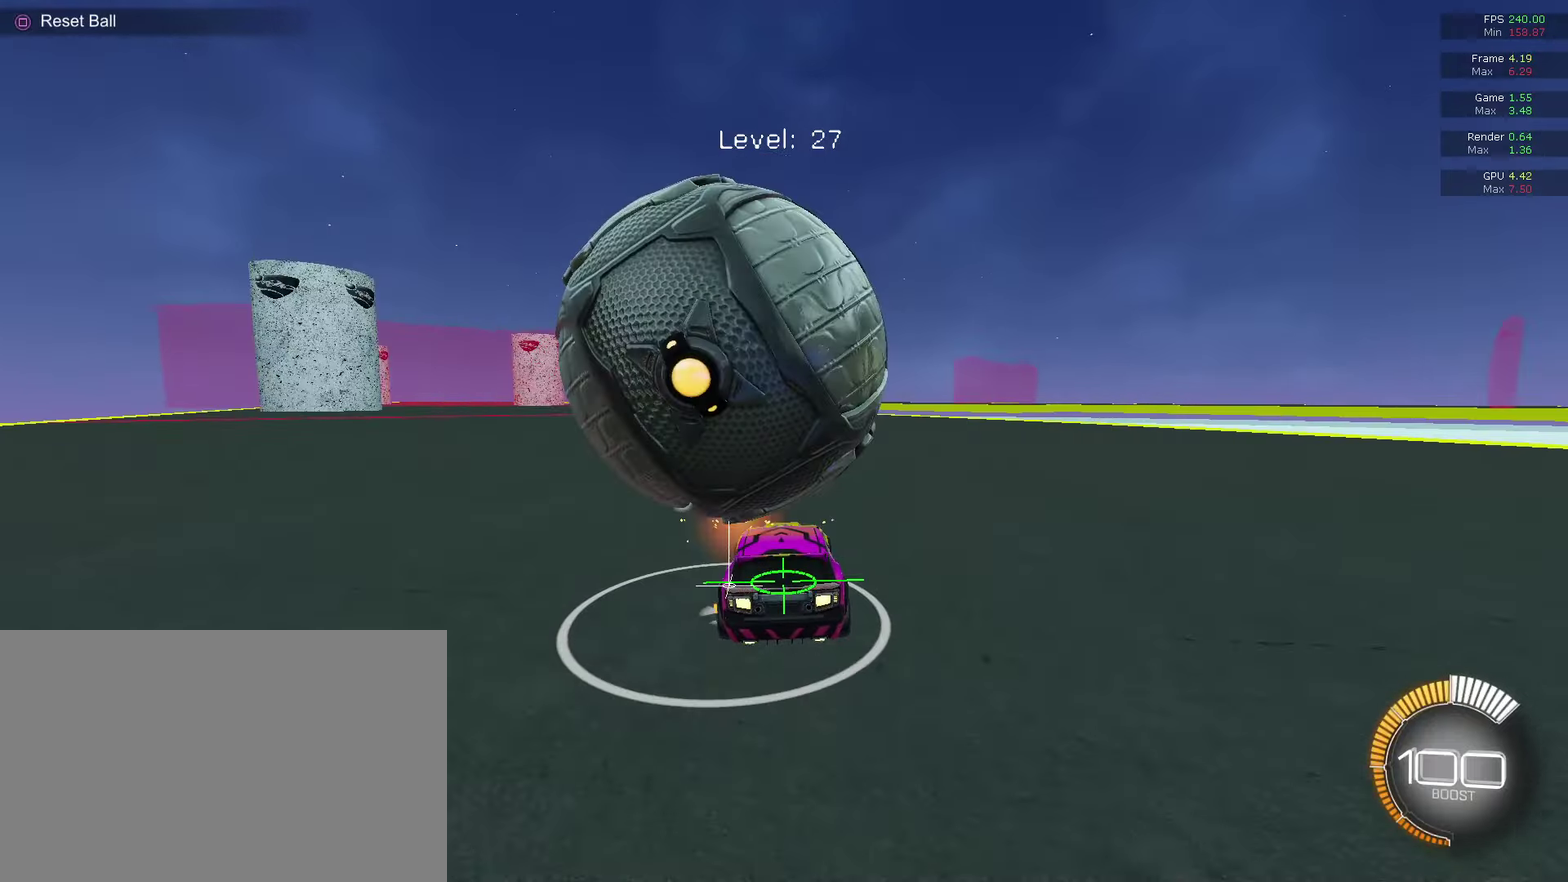
{"dt_ms": 900, "buttons": [], "left_stick": "center", "right_stick": "center", "events": [[200, "CIRCLE", "down"], [367, "left_stick", "left"], [433, "left_stick", "center"], [567, "CIRCLE", "up"], [733, "left_stick", "left"], [867, "left_stick", "center"]]}